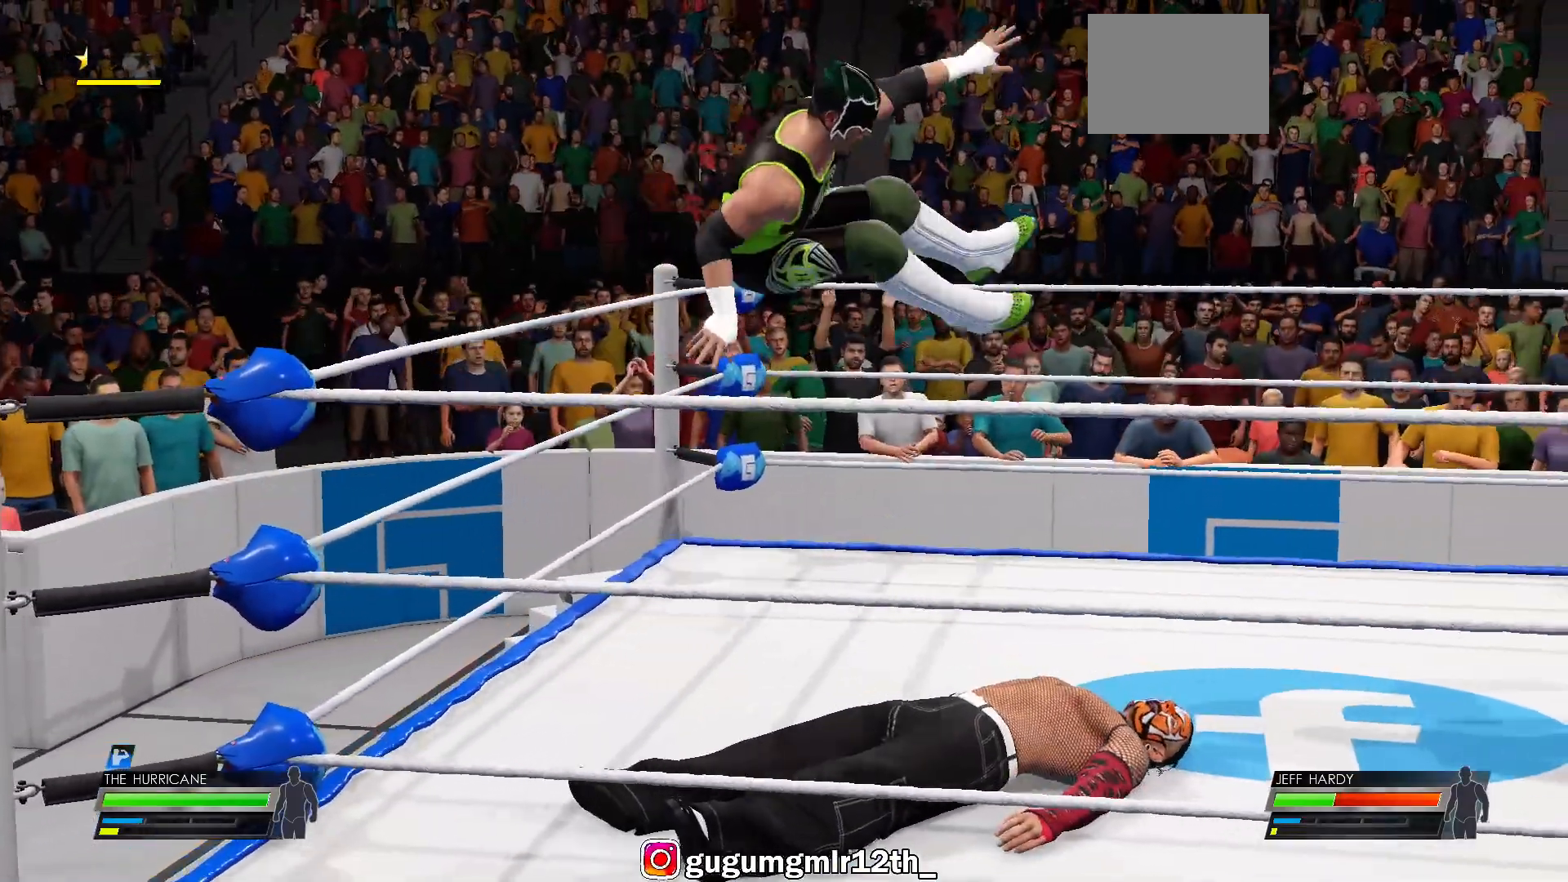
Gameplay with a controller (Xbox layout); each line is a JSON object with the inputs held at the frame after it (dt_ms = milliseconds from this image to that frame). "events" lists button and stick changes between this image and that frame as [ms after this image, input, new state], when the widget could be followed in between. Not read: L1 L2 R1 R2.
{"dt_ms": 500, "buttons": [], "left_stick": "center", "right_stick": "center", "events": []}
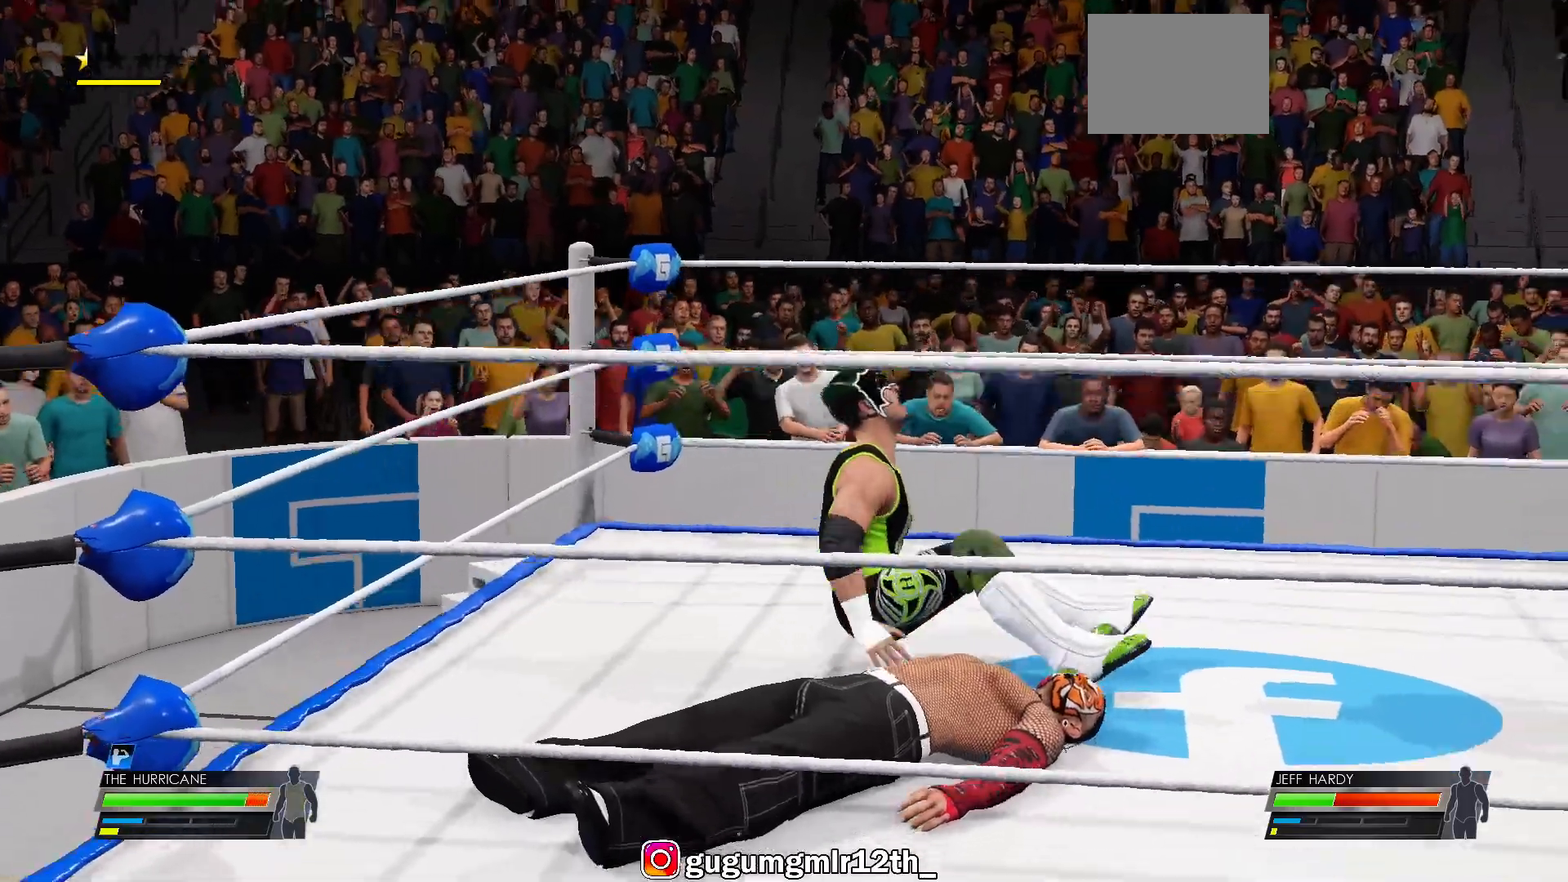
{"dt_ms": 500, "buttons": [], "left_stick": "center", "right_stick": "center", "events": []}
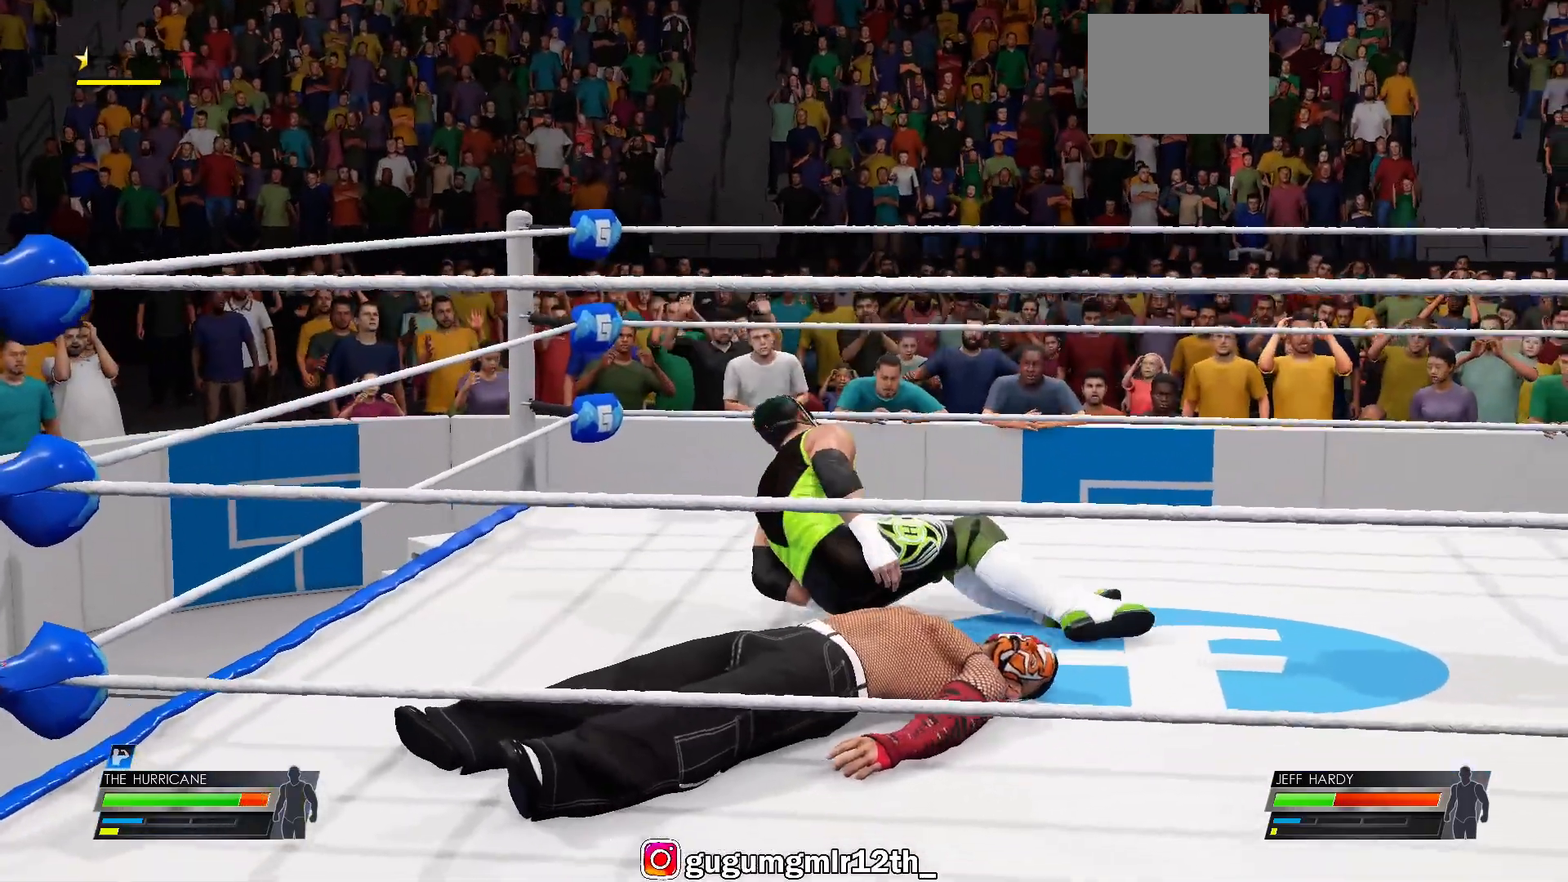
{"dt_ms": 500, "buttons": [], "left_stick": "center", "right_stick": "center", "events": []}
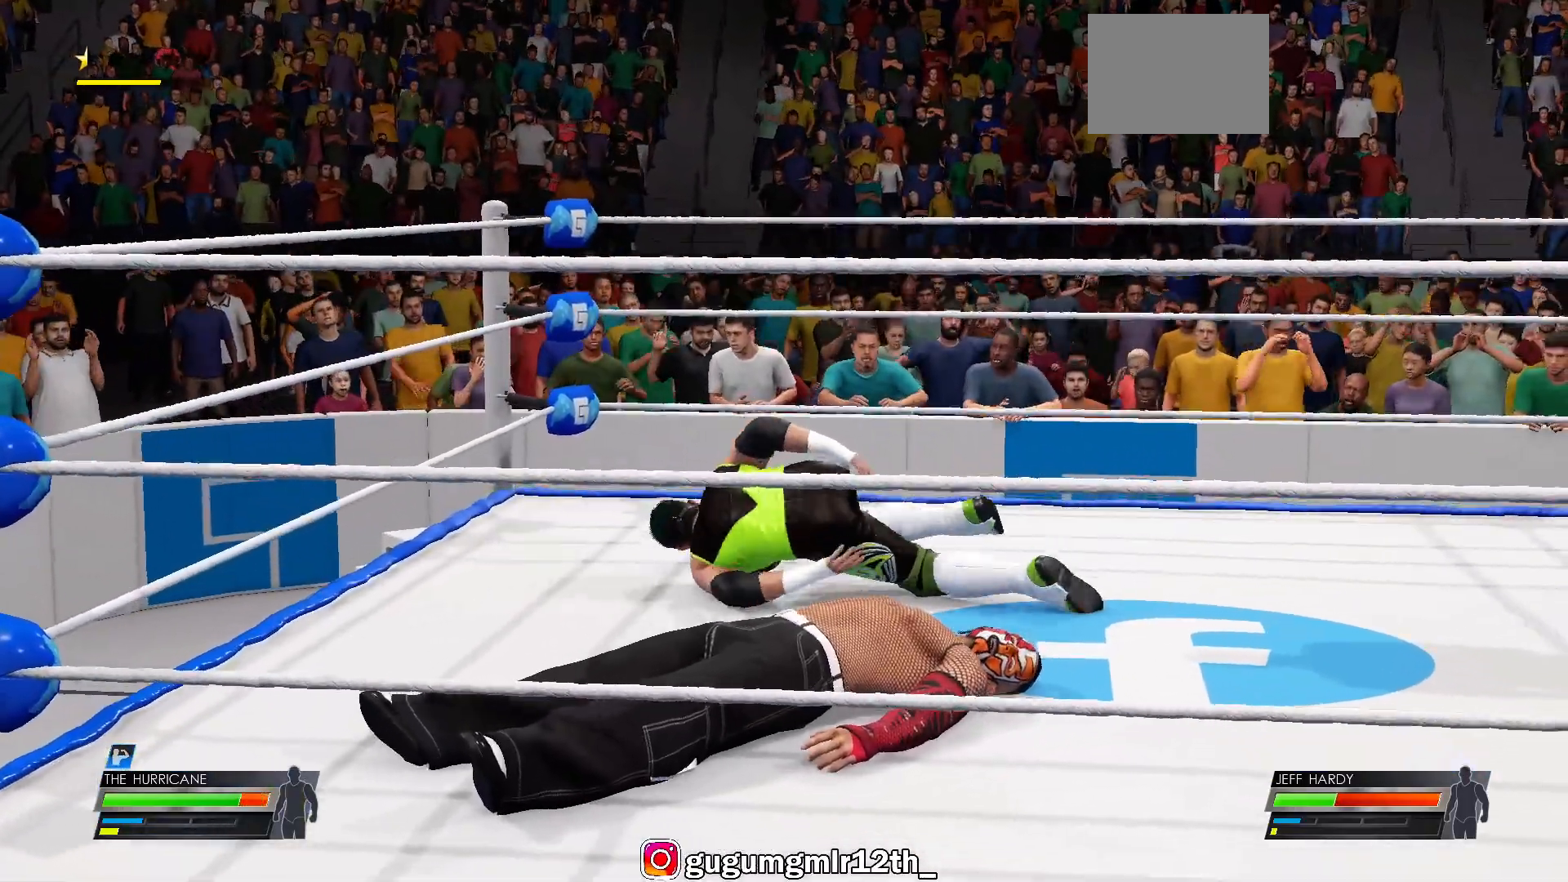
{"dt_ms": 500, "buttons": [], "left_stick": "center", "right_stick": "center", "events": []}
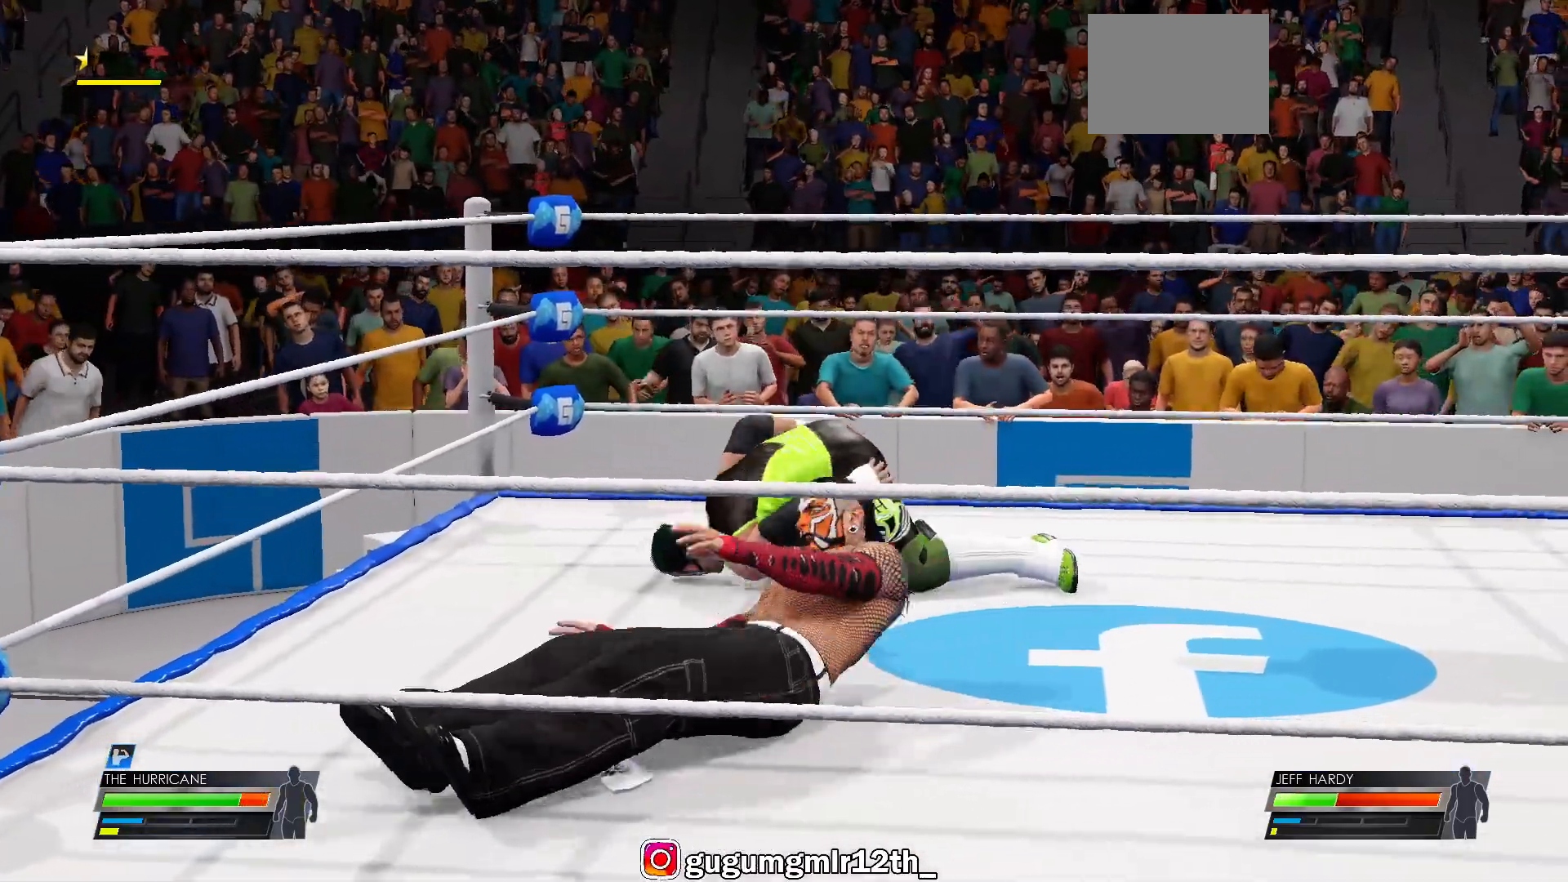
{"dt_ms": 500, "buttons": [], "left_stick": "center", "right_stick": "center", "events": []}
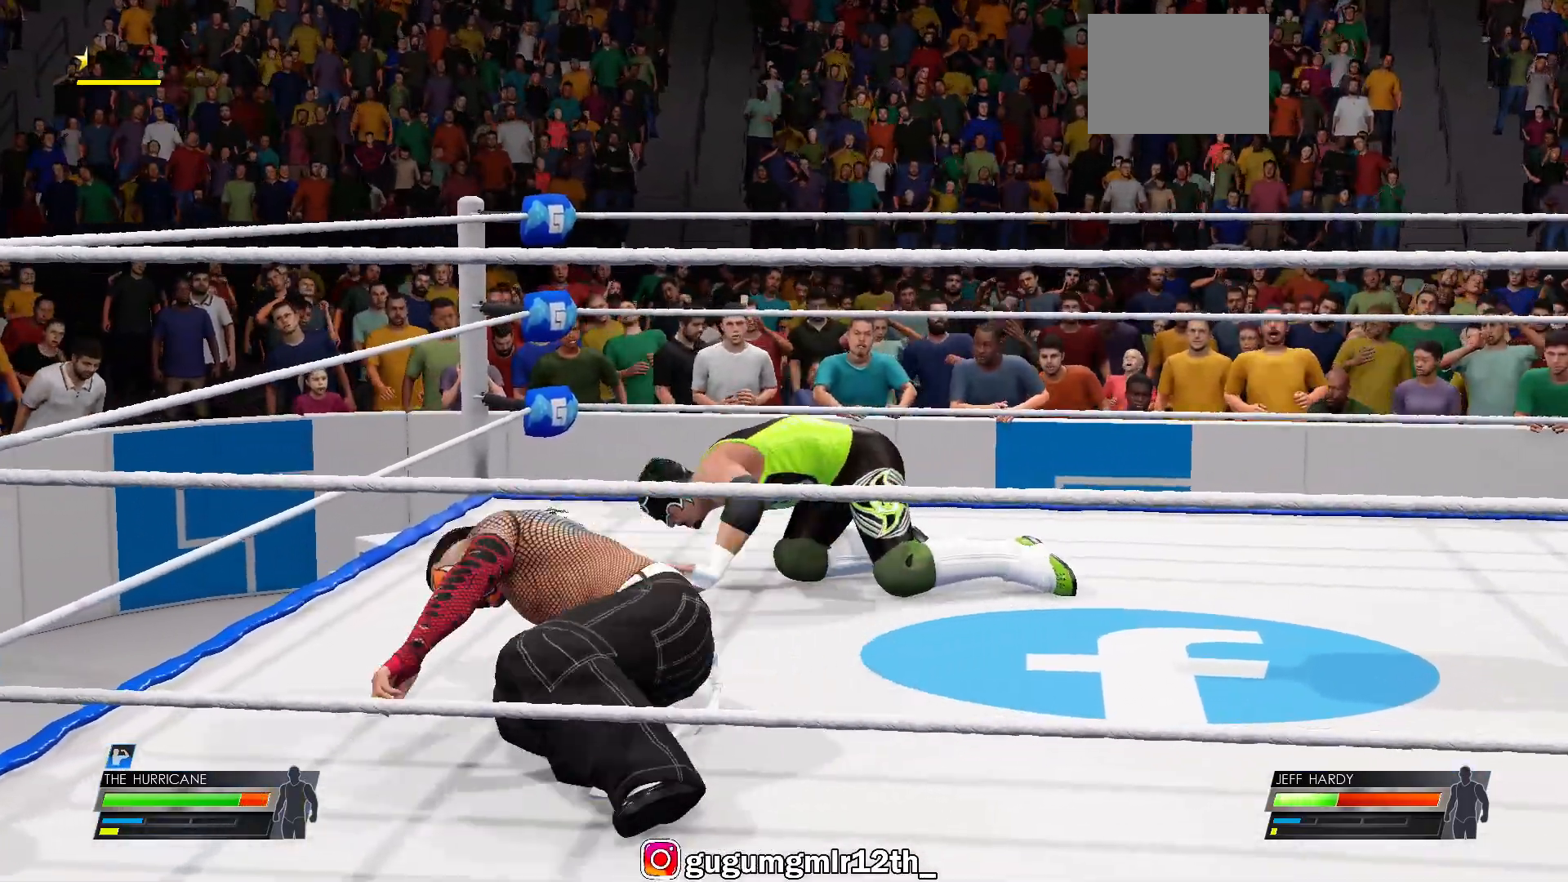
{"dt_ms": 500, "buttons": [], "left_stick": "center", "right_stick": "center", "events": []}
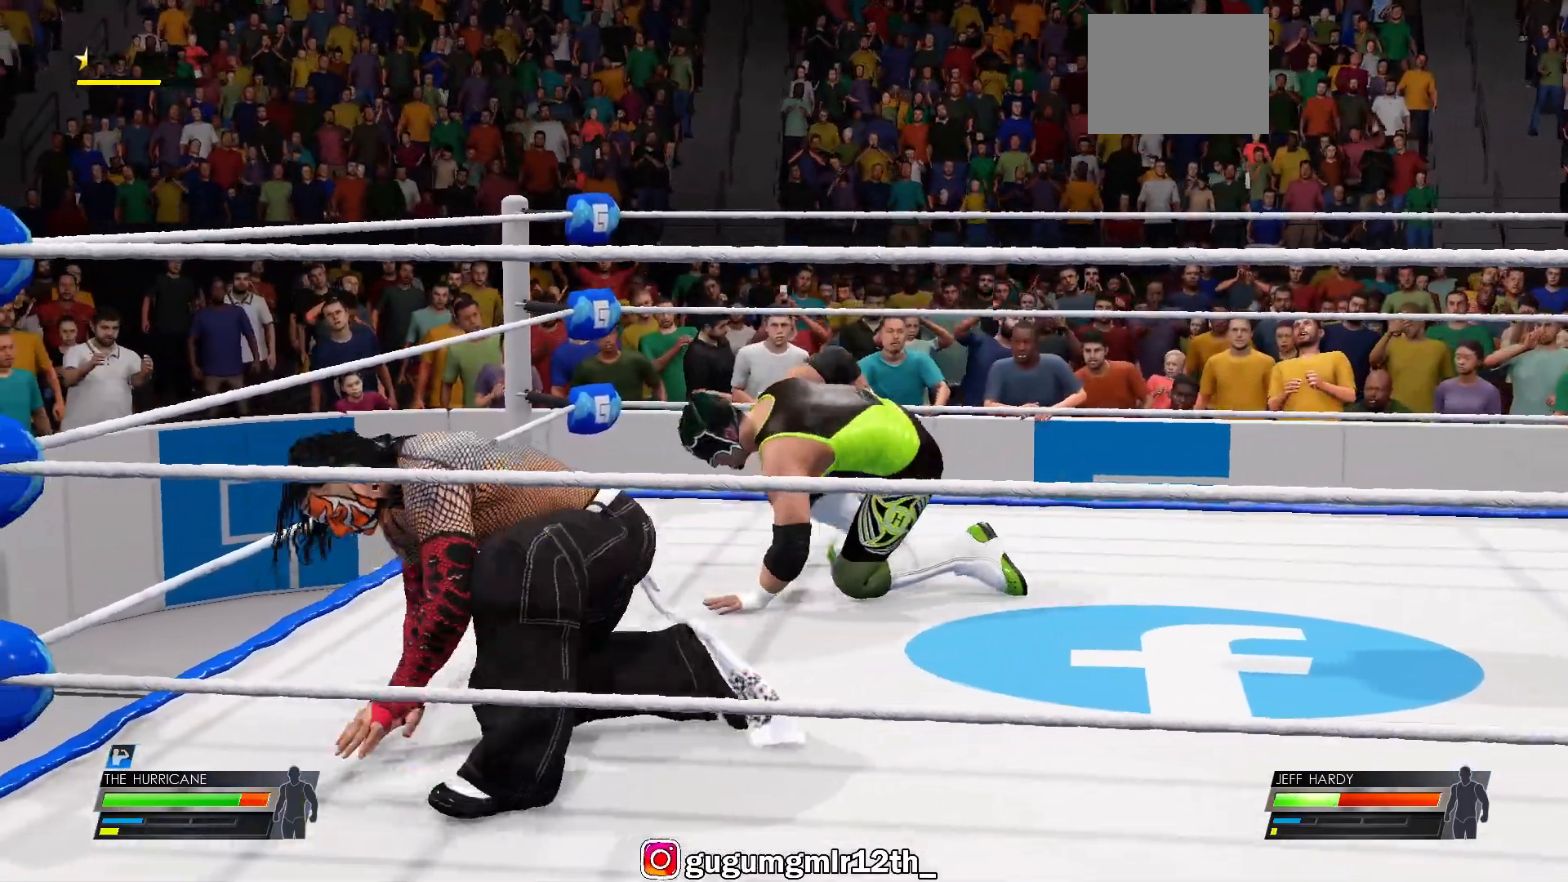
{"dt_ms": 500, "buttons": [], "left_stick": "center", "right_stick": "center", "events": []}
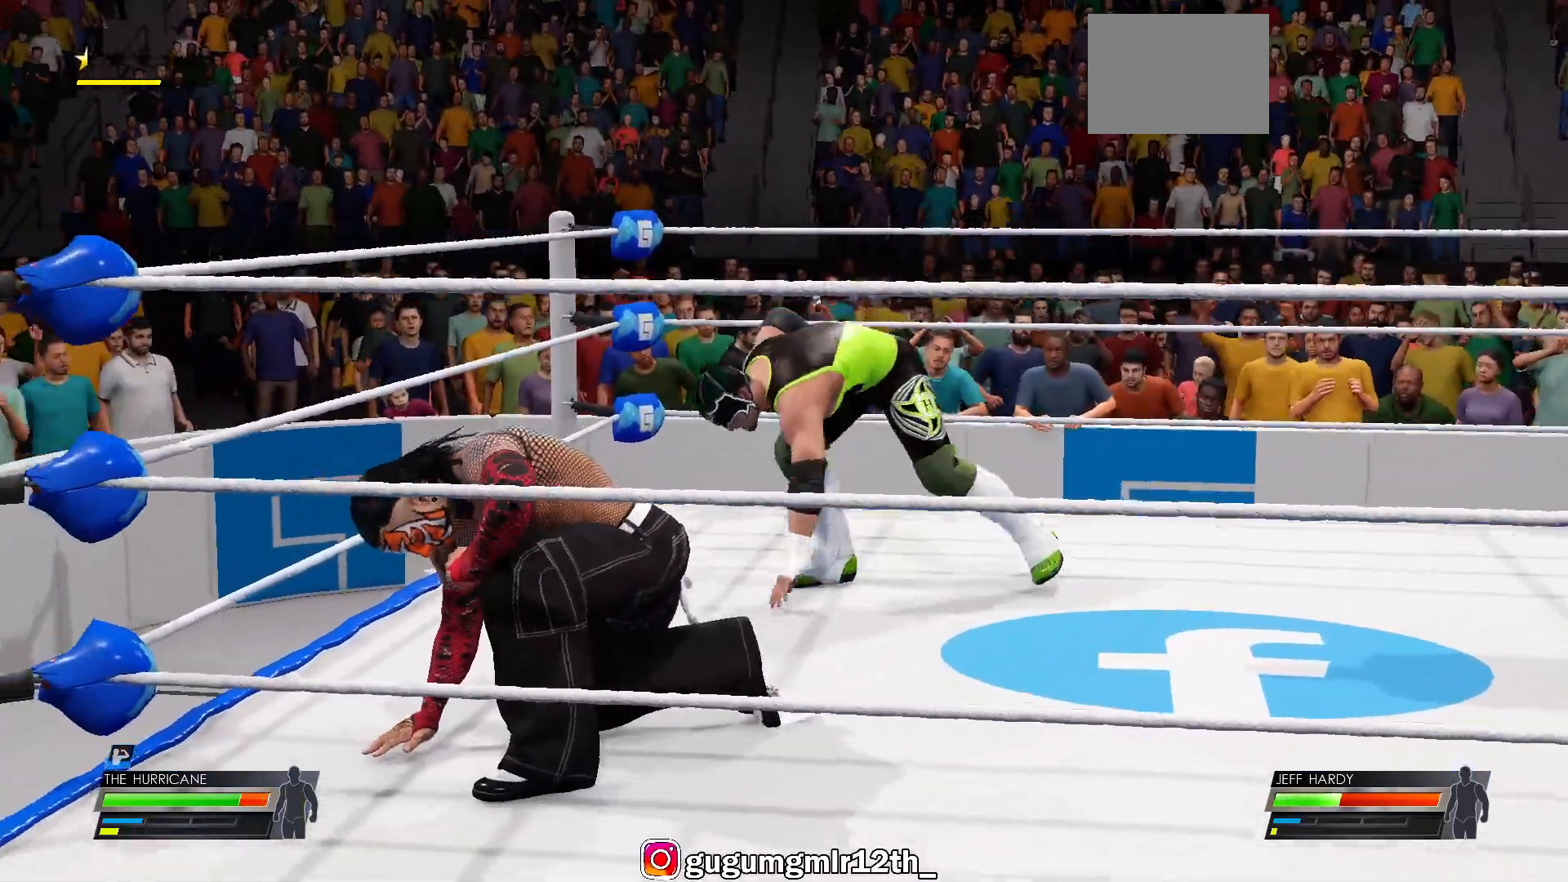
{"dt_ms": 500, "buttons": [], "left_stick": "center", "right_stick": "center", "events": []}
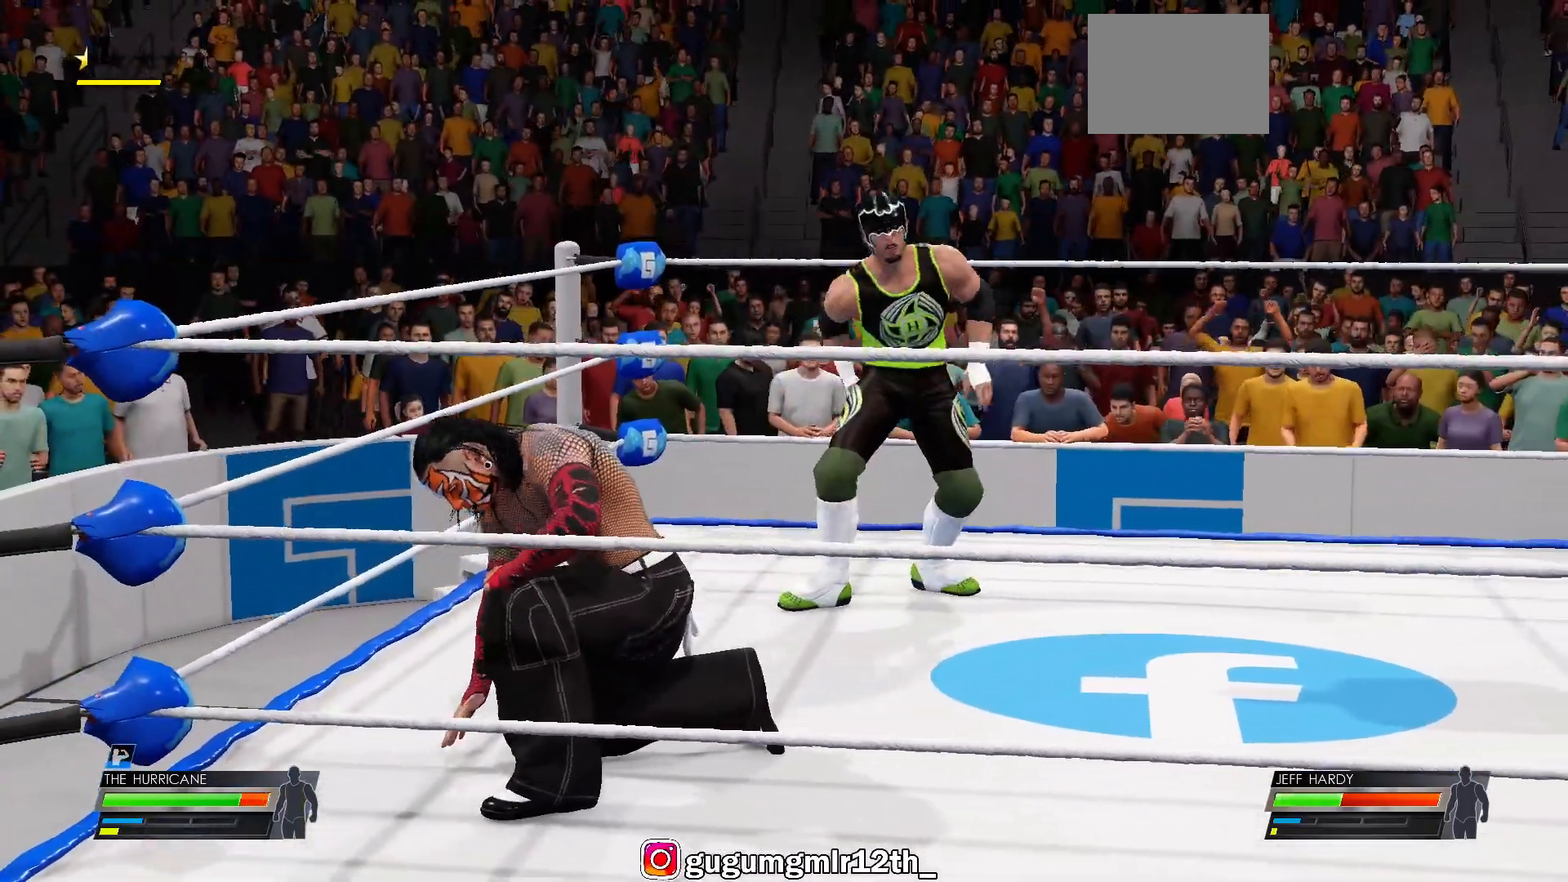
{"dt_ms": 500, "buttons": [], "left_stick": "center", "right_stick": "center", "events": []}
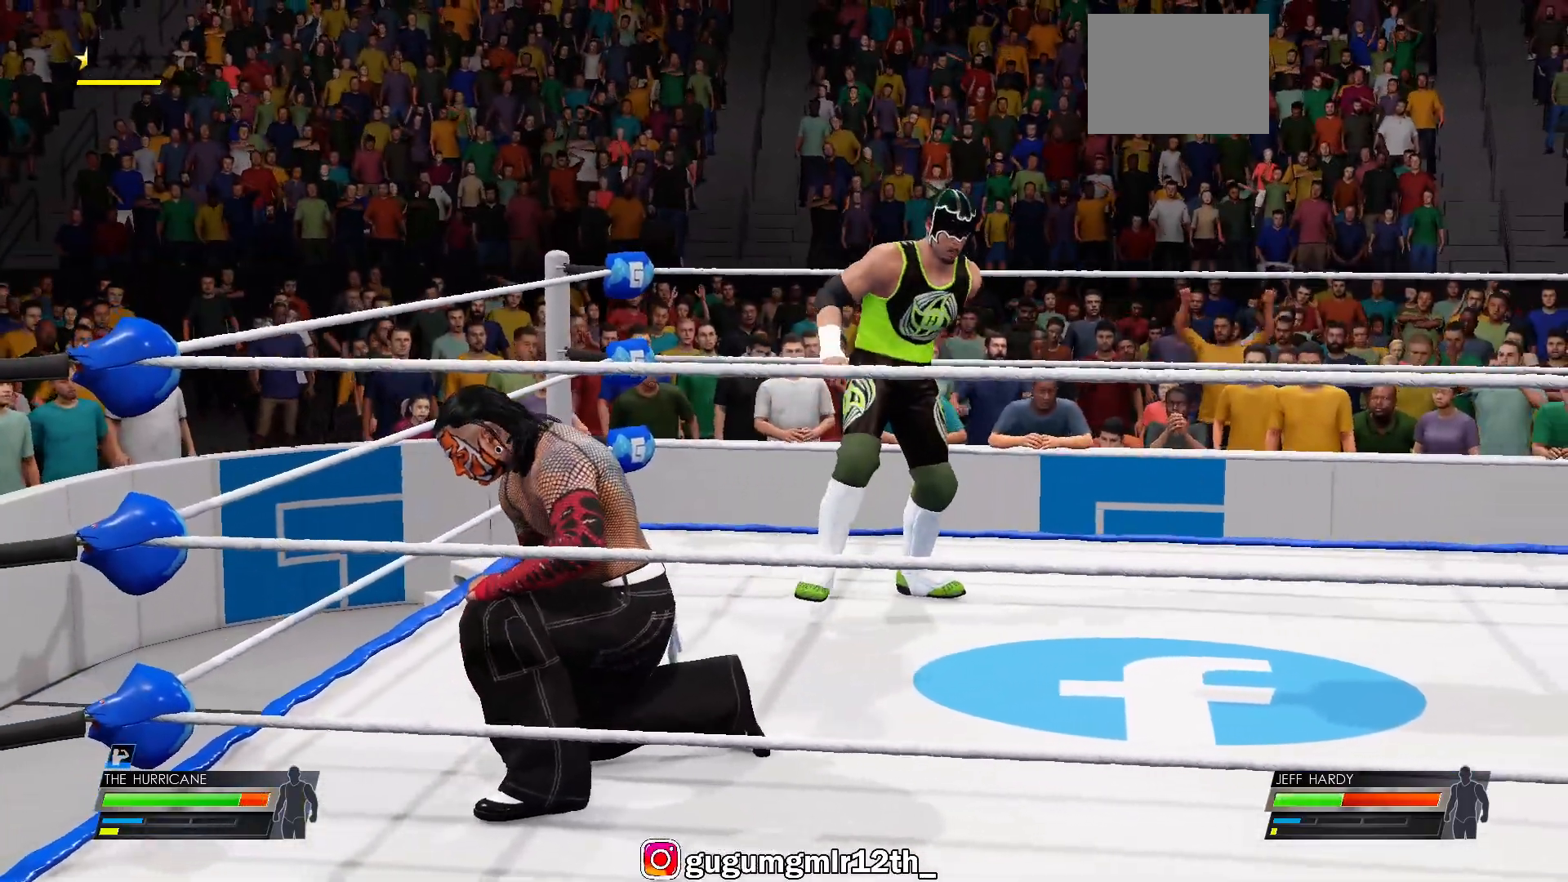
{"dt_ms": 500, "buttons": [], "left_stick": "down", "right_stick": "center", "events": [[467, "left_stick", "down"]]}
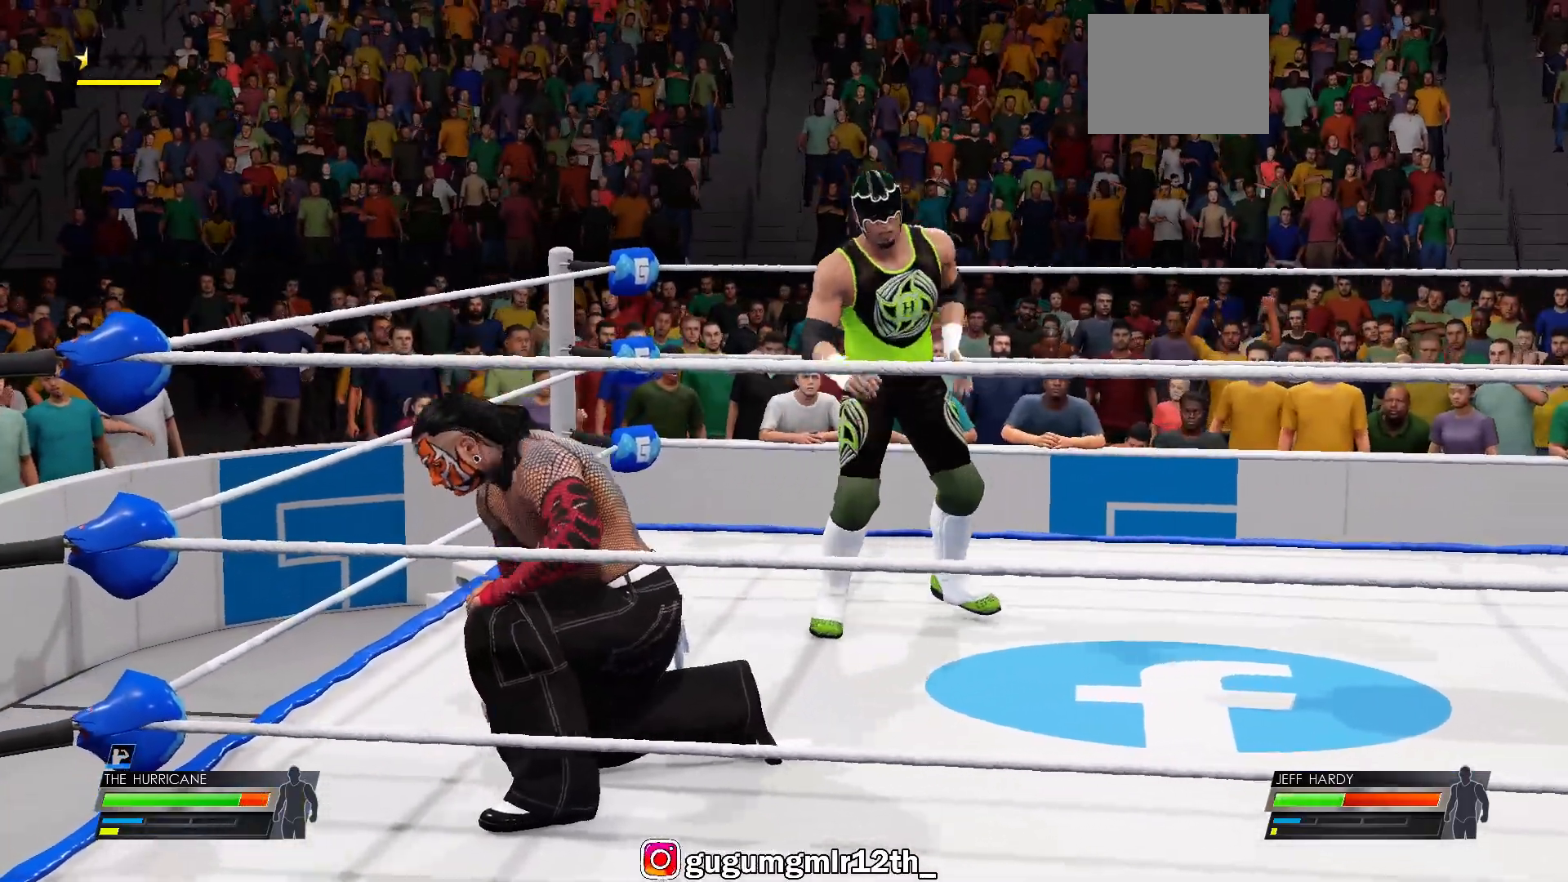
{"dt_ms": 500, "buttons": [], "left_stick": "down", "right_stick": "center", "events": []}
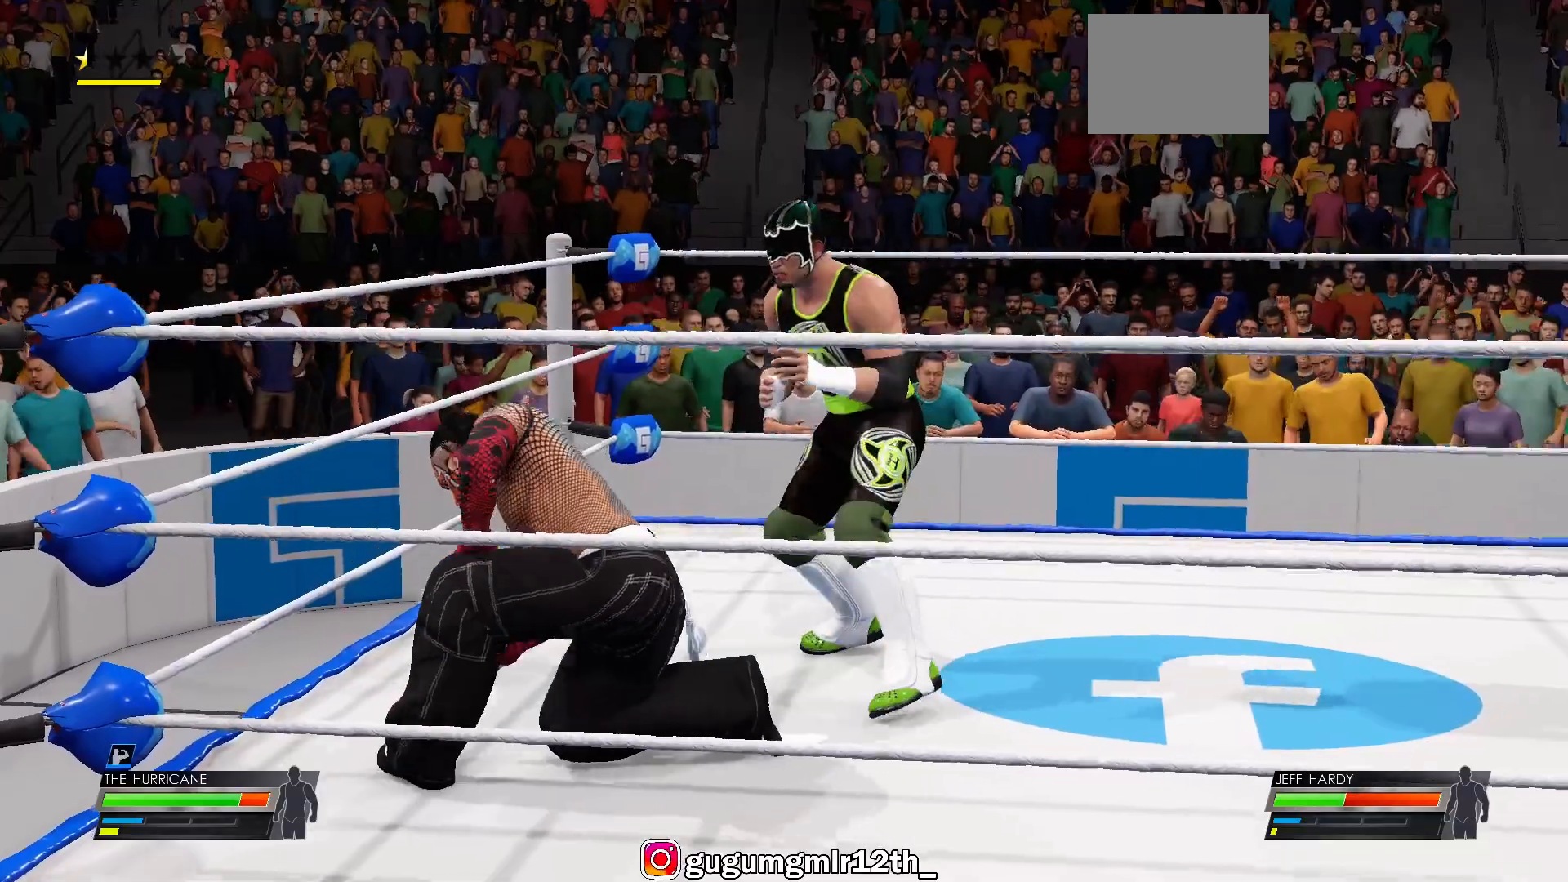
{"dt_ms": 500, "buttons": [], "left_stick": "down", "right_stick": "center", "events": [[100, "B", "down"], [217, "B", "up"]]}
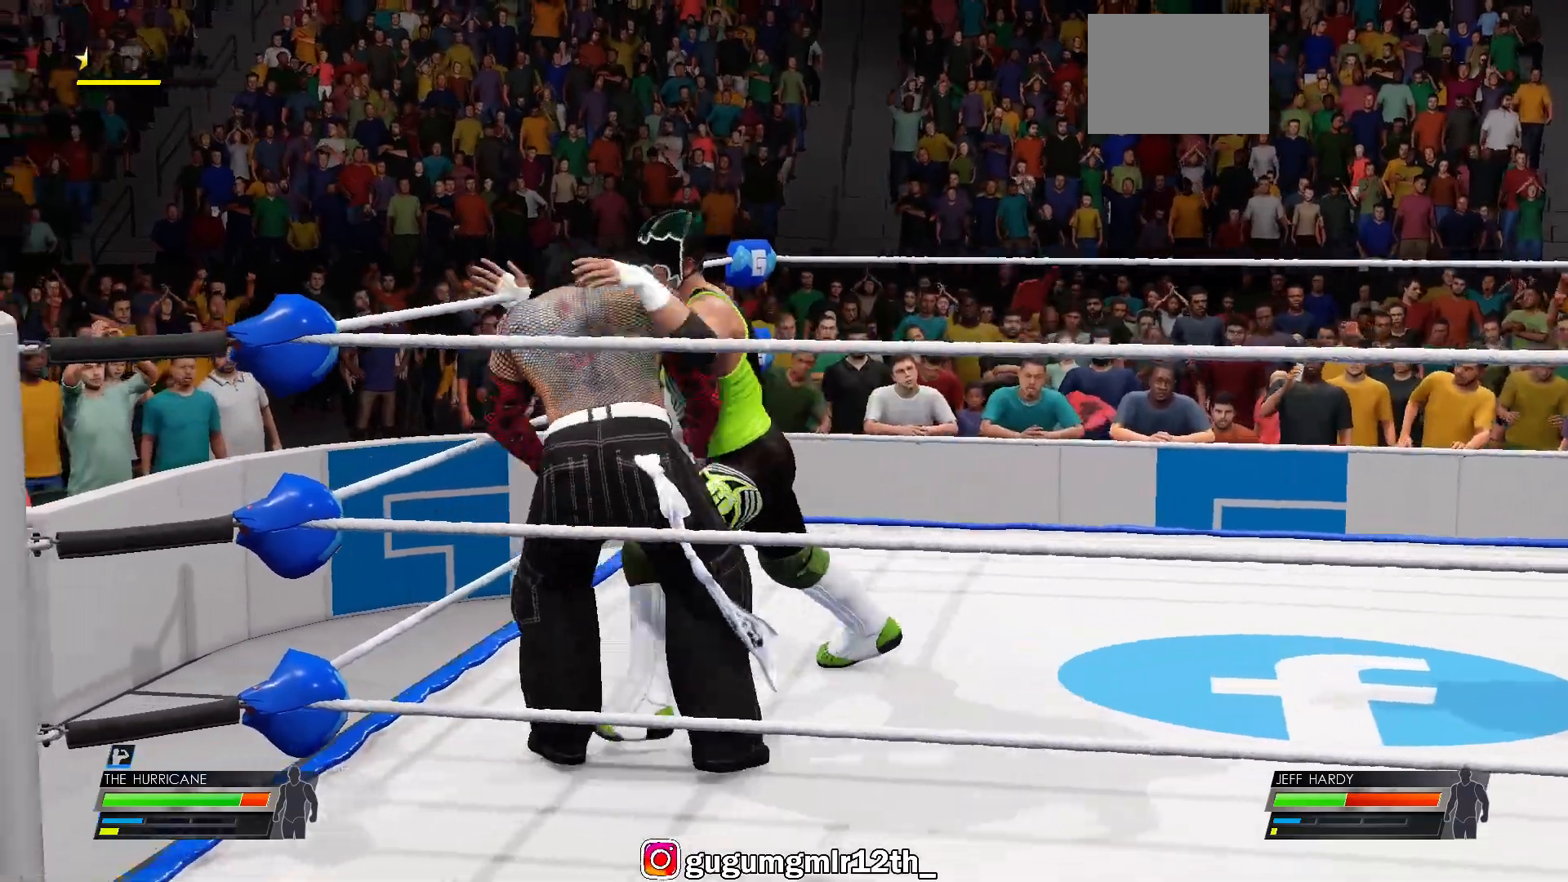
{"dt_ms": 500, "buttons": [], "left_stick": "left", "right_stick": "center", "events": [[217, "A", "down"], [233, "left_stick", "left"], [500, "A", "up"]]}
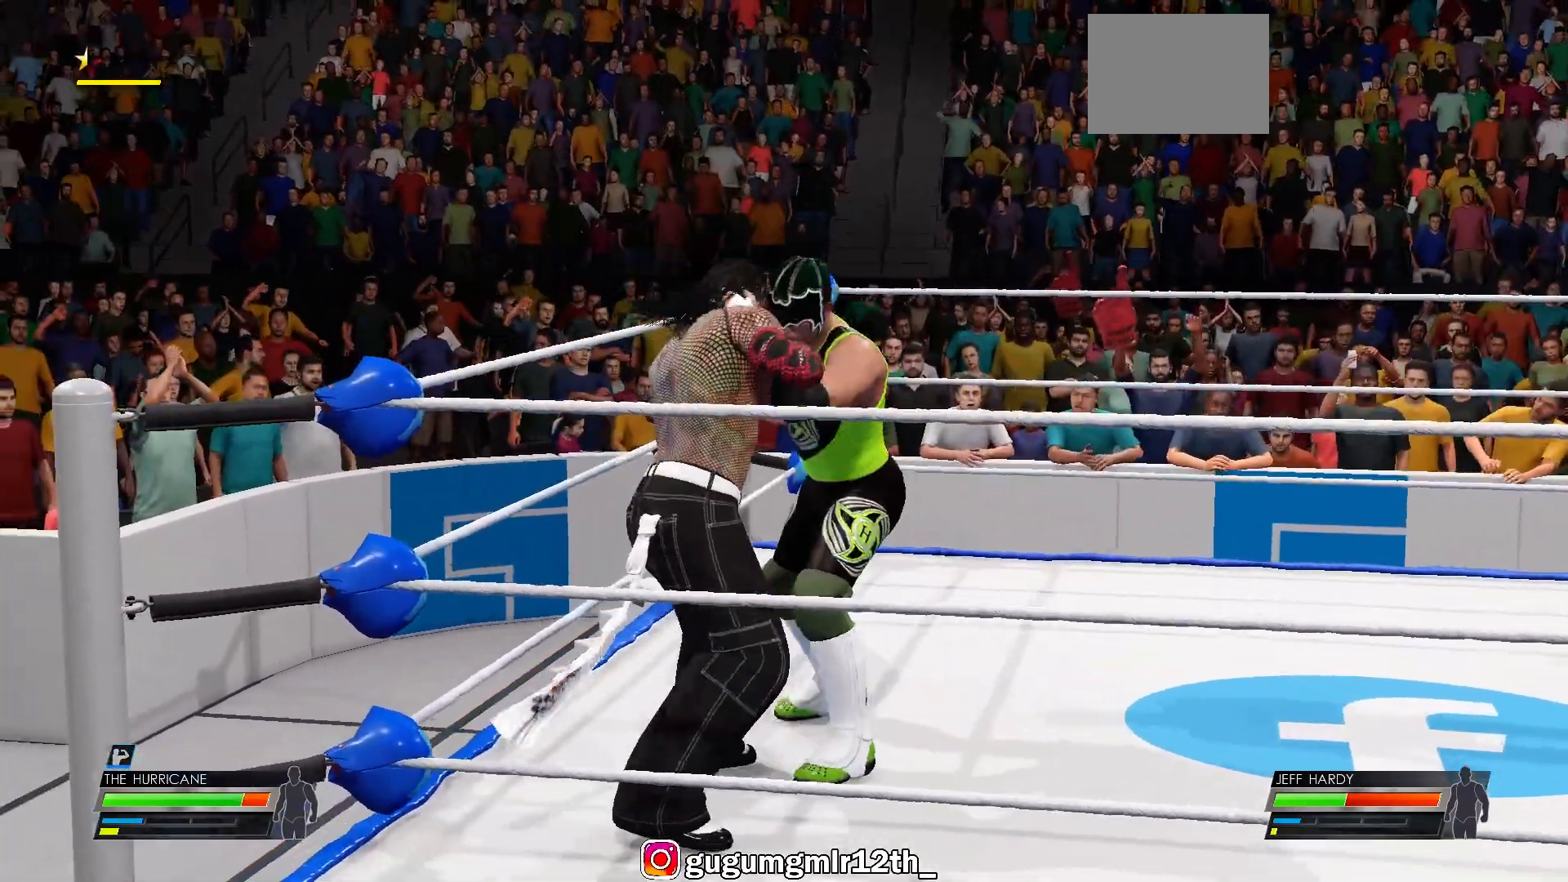
{"dt_ms": 1000, "buttons": [], "left_stick": "center", "right_stick": "center"}